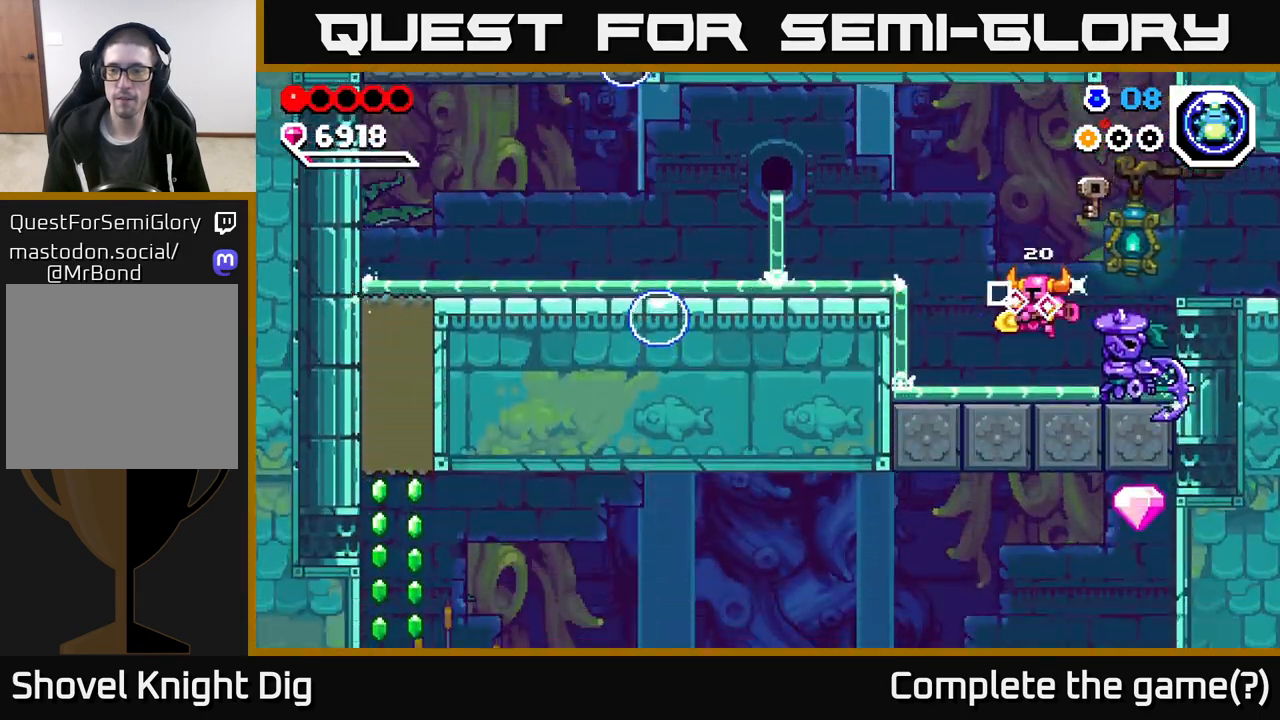
Gameplay with a controller (Xbox layout); each line is a JSON object with the inputs held at the frame after it. "events" lists button and stick changes between this image and that frame as [ms after this image, input, new state], when the widget could be followed in between.
{"buttons": ["X"], "left_stick": "right", "right_stick": "center", "events": [[83, "A", "up"], [233, "left_stick", "right"], [250, "X", "down"], [333, "X", "up"], [500, "X", "down"]]}
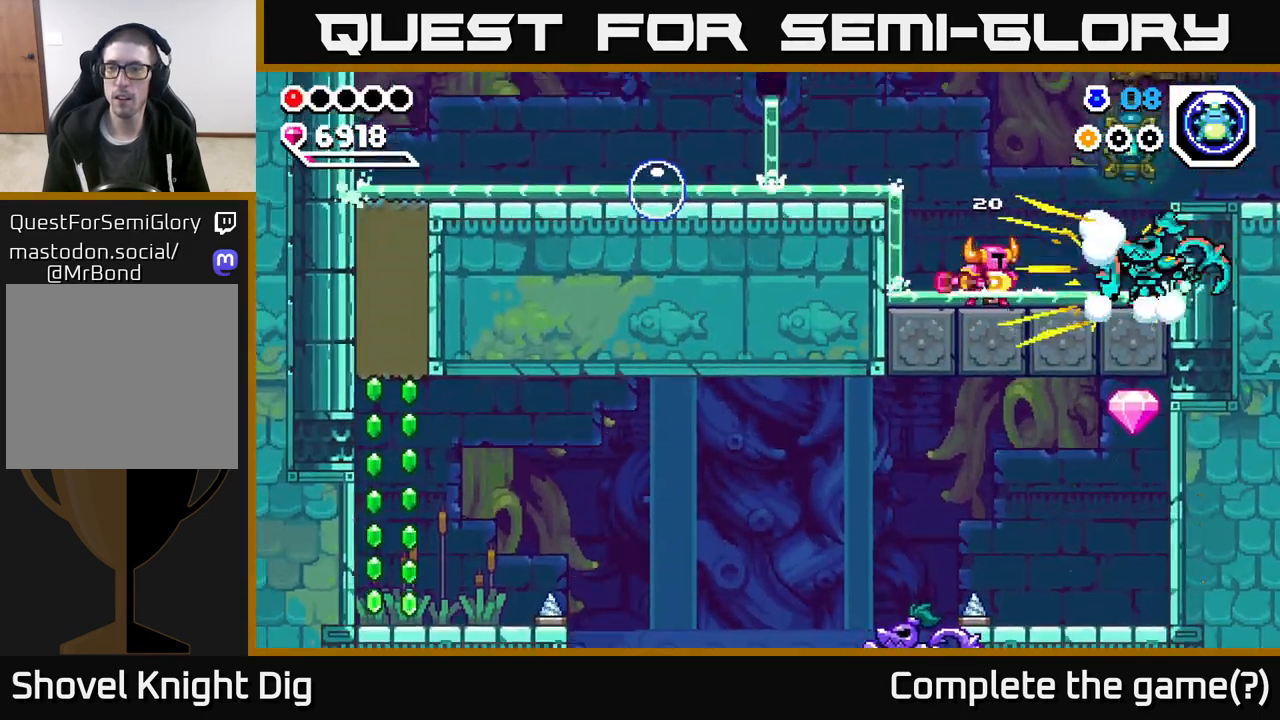
{"buttons": [], "left_stick": "center", "right_stick": "center", "events": [[100, "X", "up"], [217, "X", "down"], [300, "X", "up"], [367, "left_stick", "center"], [417, "X", "down"], [483, "X", "up"]]}
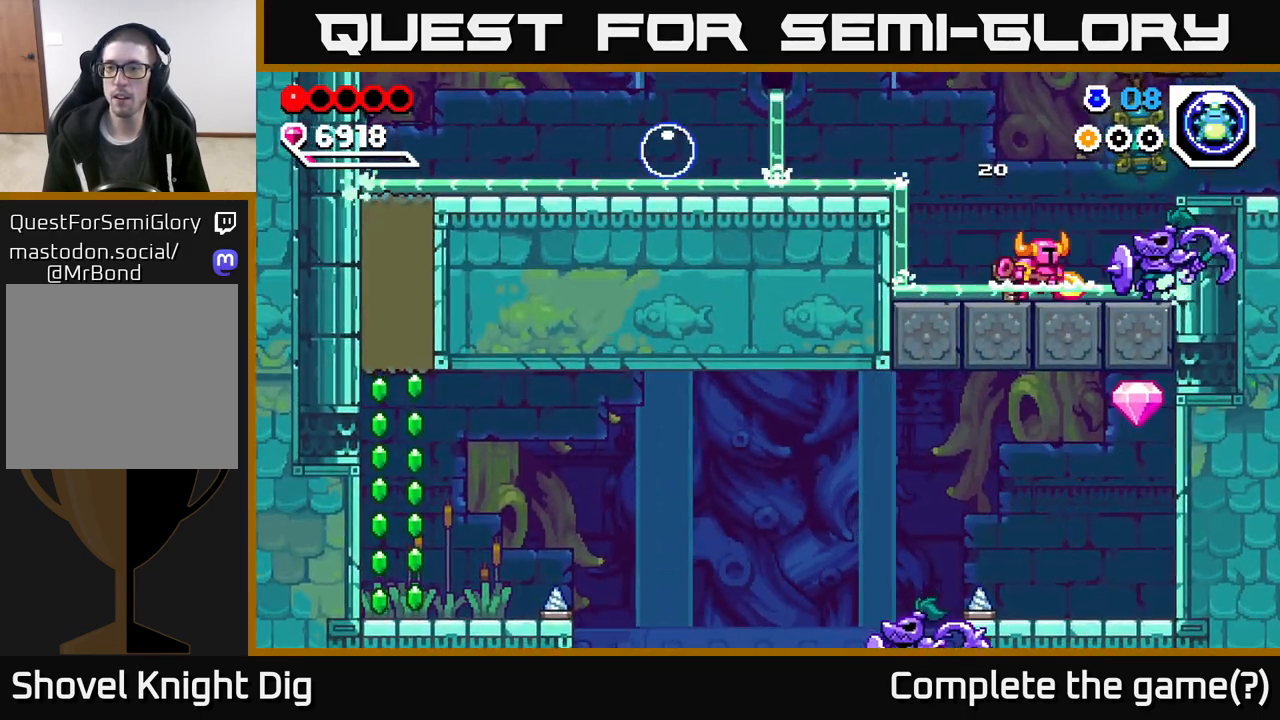
{"buttons": [], "left_stick": "right", "right_stick": "center", "events": [[100, "A", "down"], [133, "left_stick", "right"], [433, "A", "up"]]}
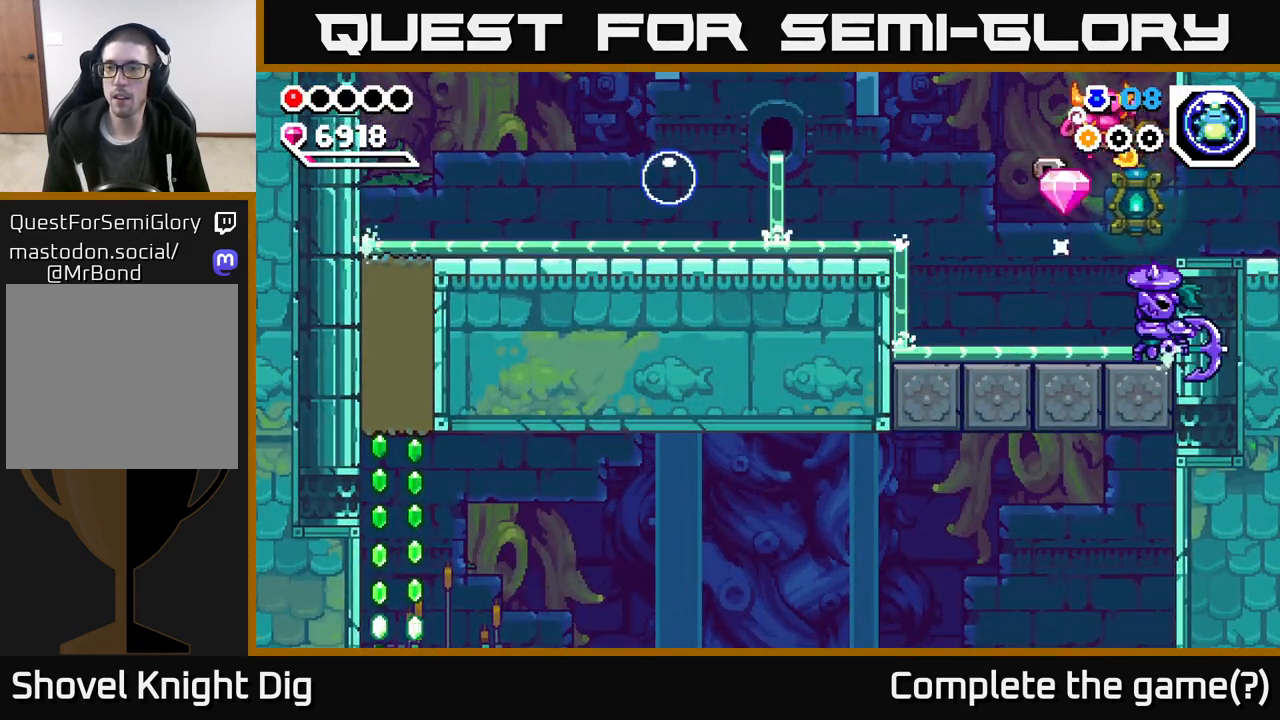
{"buttons": [], "left_stick": "left", "right_stick": "center", "events": [[83, "left_stick", "down"], [483, "left_stick", "left"]]}
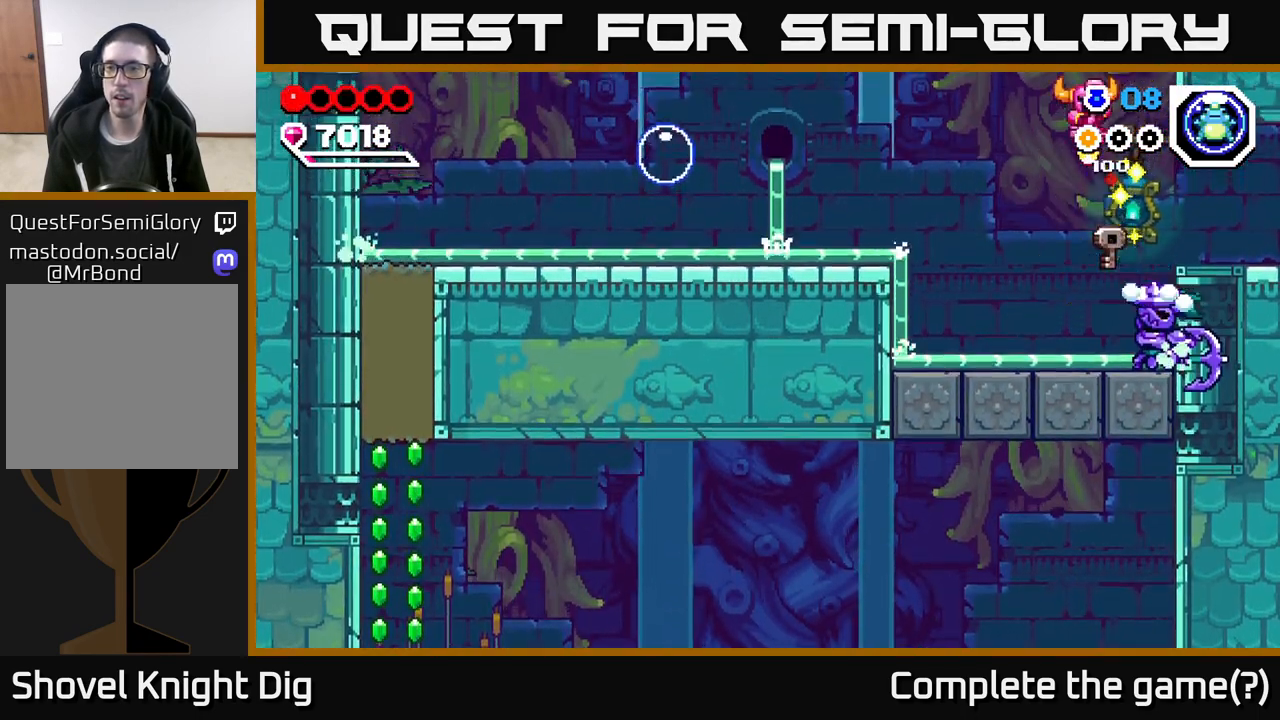
{"buttons": [], "left_stick": "right", "right_stick": "center", "events": [[367, "left_stick", "right"]]}
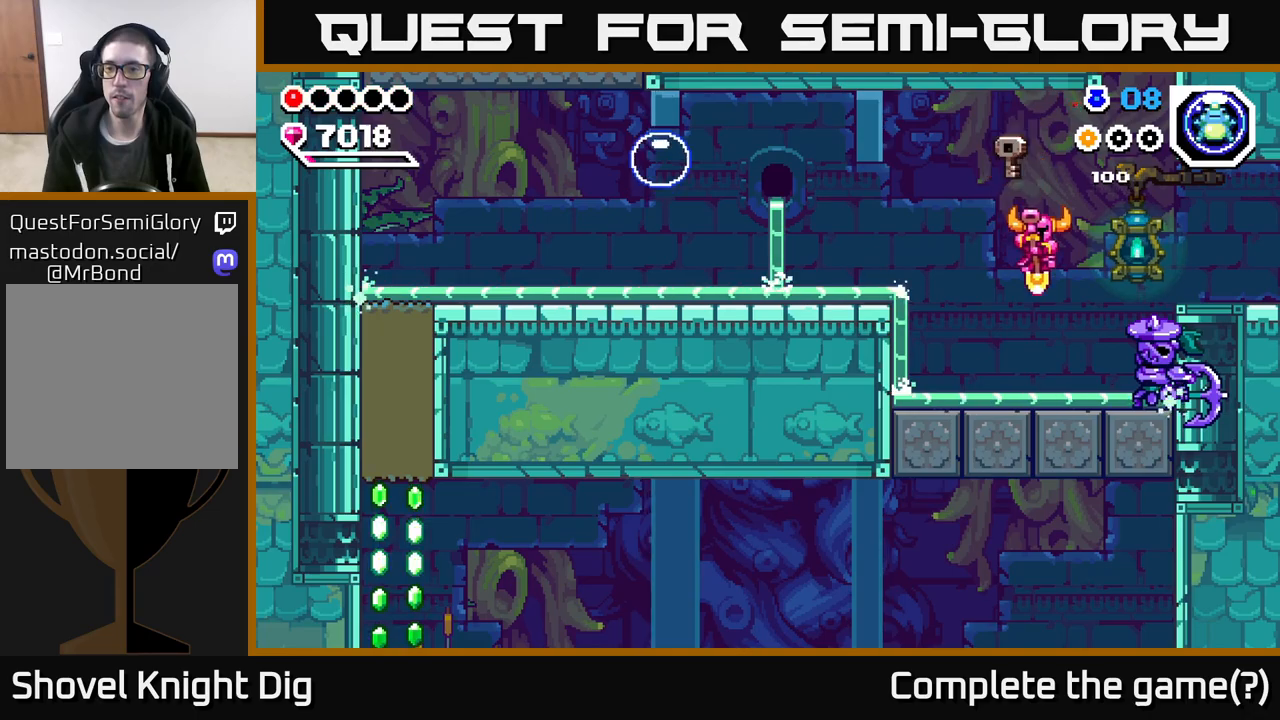
{"buttons": ["A"], "left_stick": "right", "right_stick": "center", "events": [[33, "X", "down"], [83, "left_stick", "center"], [133, "X", "up"], [233, "X", "down"], [250, "left_stick", "right"], [317, "X", "up"], [417, "A", "down"]]}
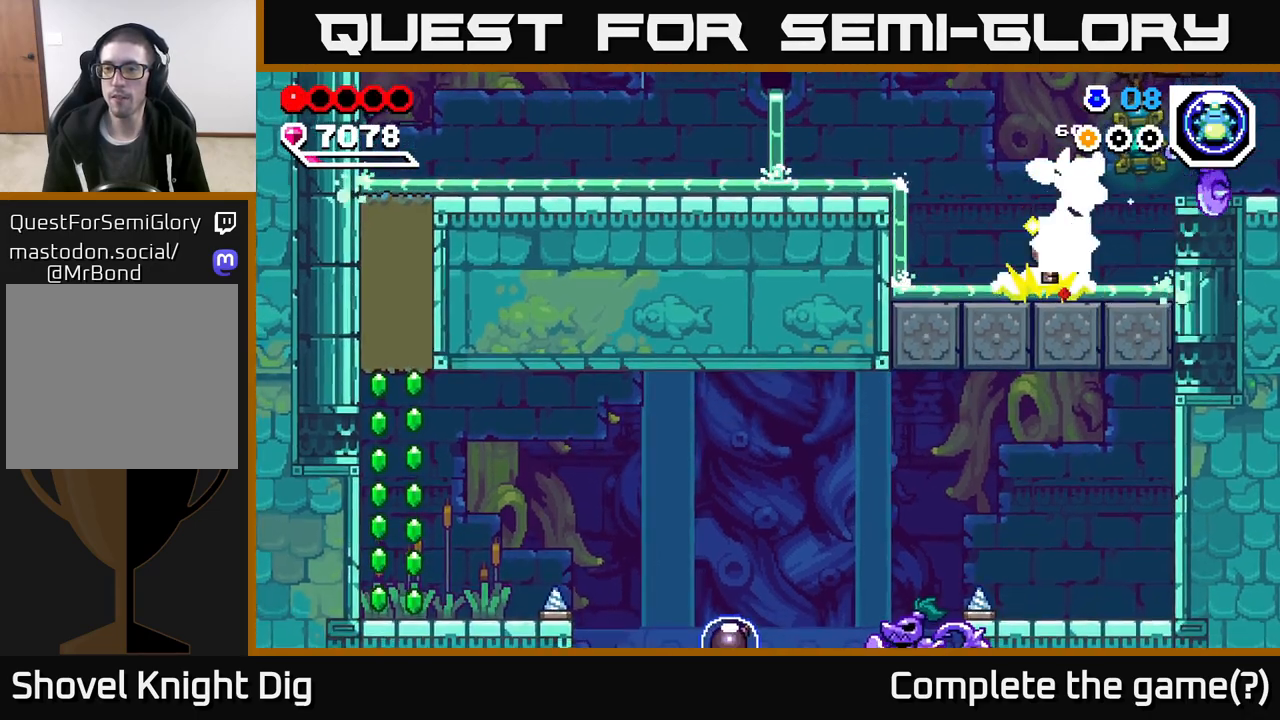
{"buttons": [], "left_stick": "right", "right_stick": "center", "events": [[100, "A", "up"]]}
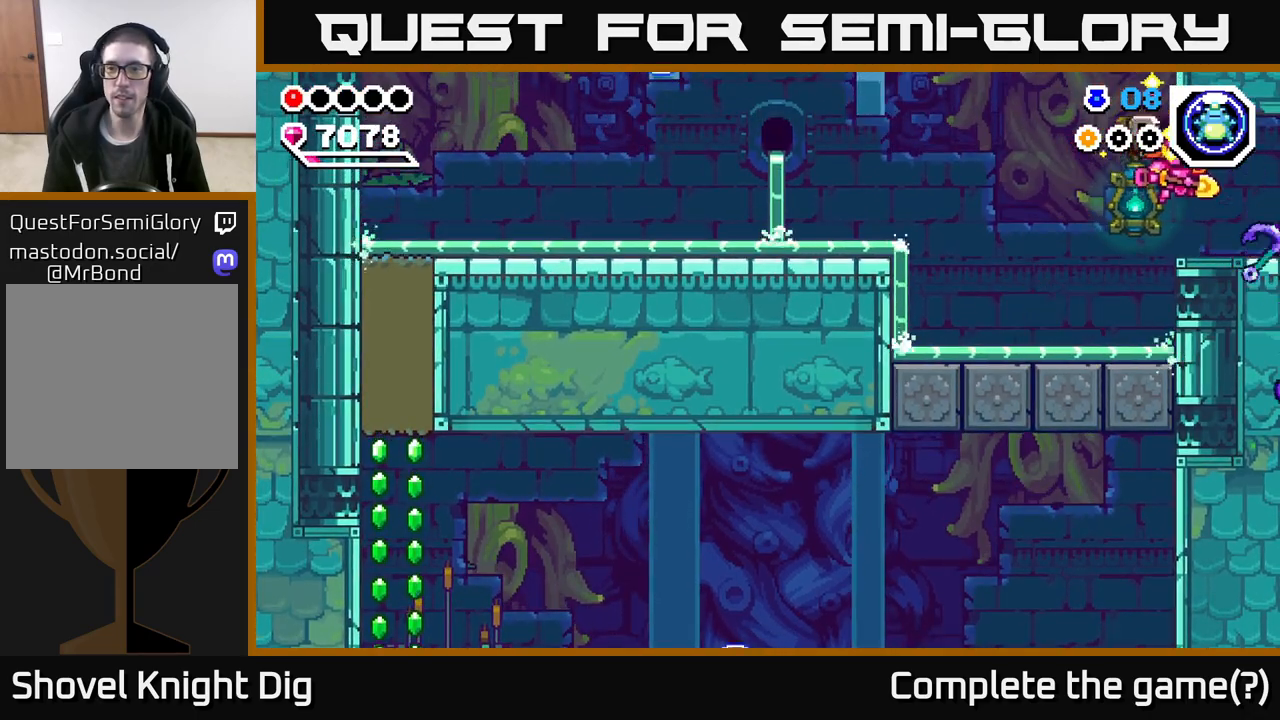
{"buttons": [], "left_stick": "right", "right_stick": "center", "events": []}
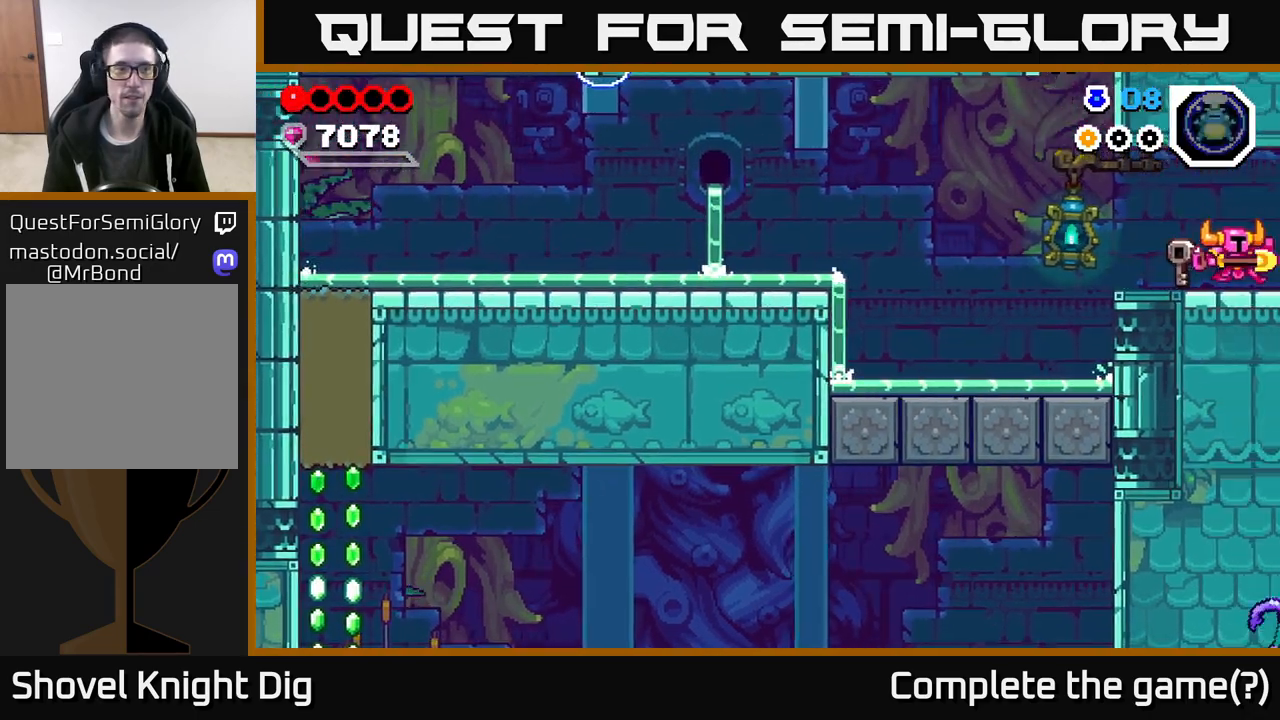
{"buttons": [], "left_stick": "right", "right_stick": "center", "events": [[167, "left_stick", "center"], [333, "left_stick", "right"]]}
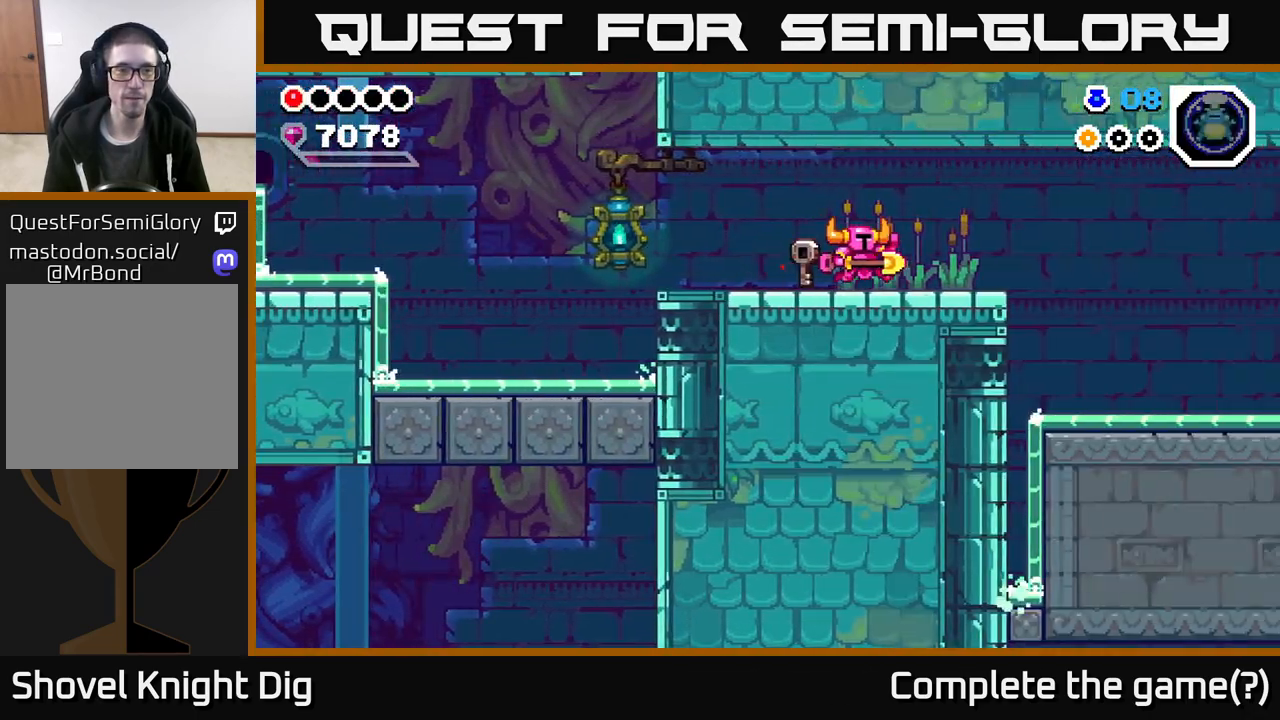
{"buttons": [], "left_stick": "right", "right_stick": "center", "events": [[33, "left_stick", "center"], [150, "left_stick", "right"]]}
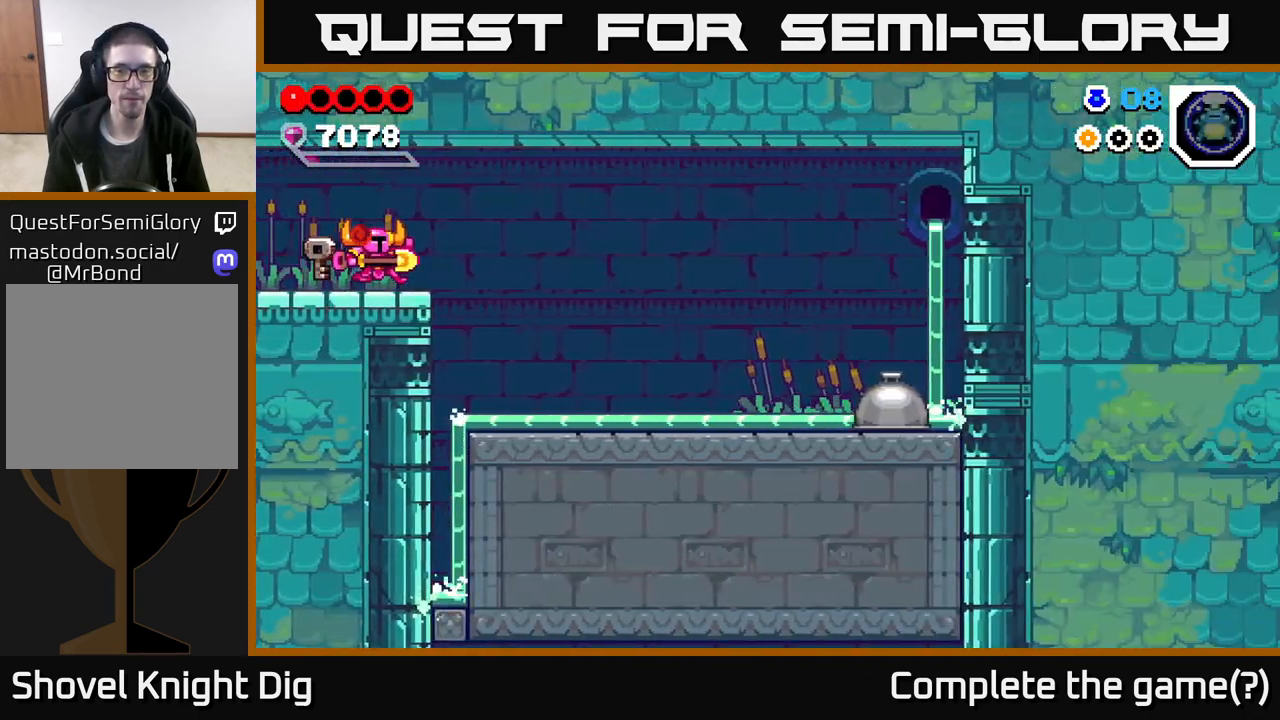
{"buttons": [], "left_stick": "right", "right_stick": "center", "events": []}
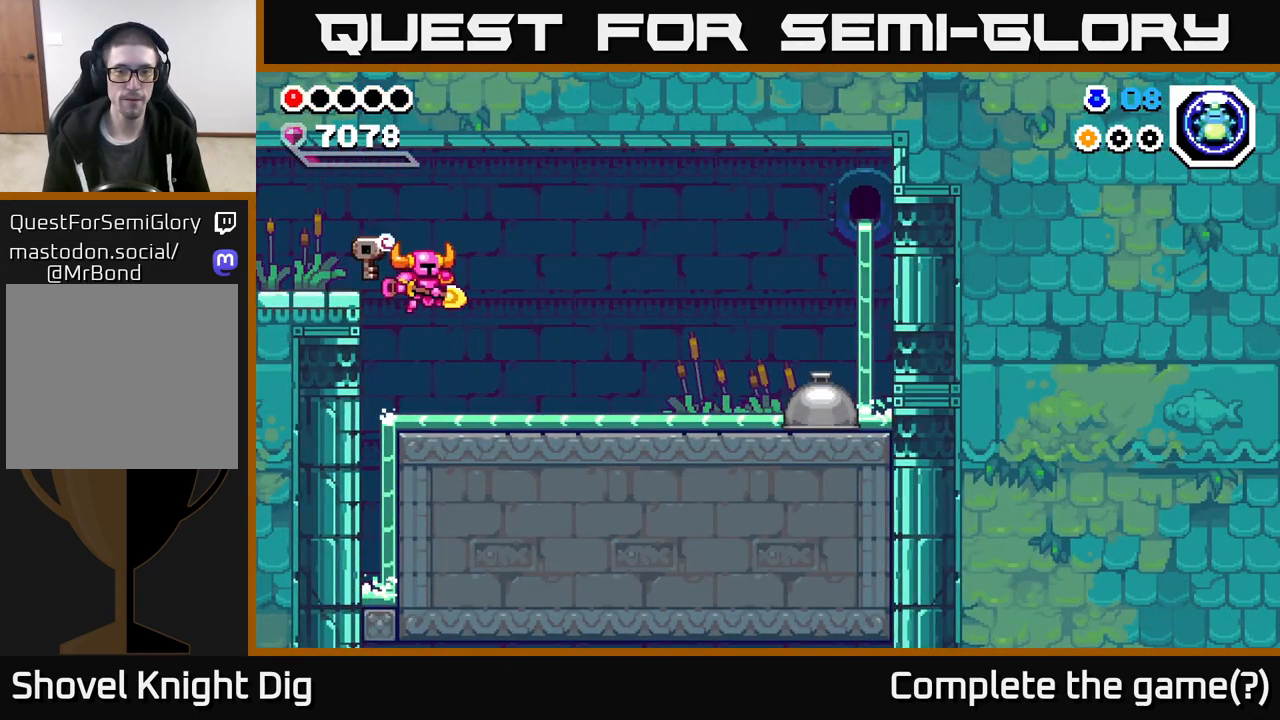
{"buttons": [], "left_stick": "right", "right_stick": "center", "events": [[300, "A", "down"], [417, "A", "up"]]}
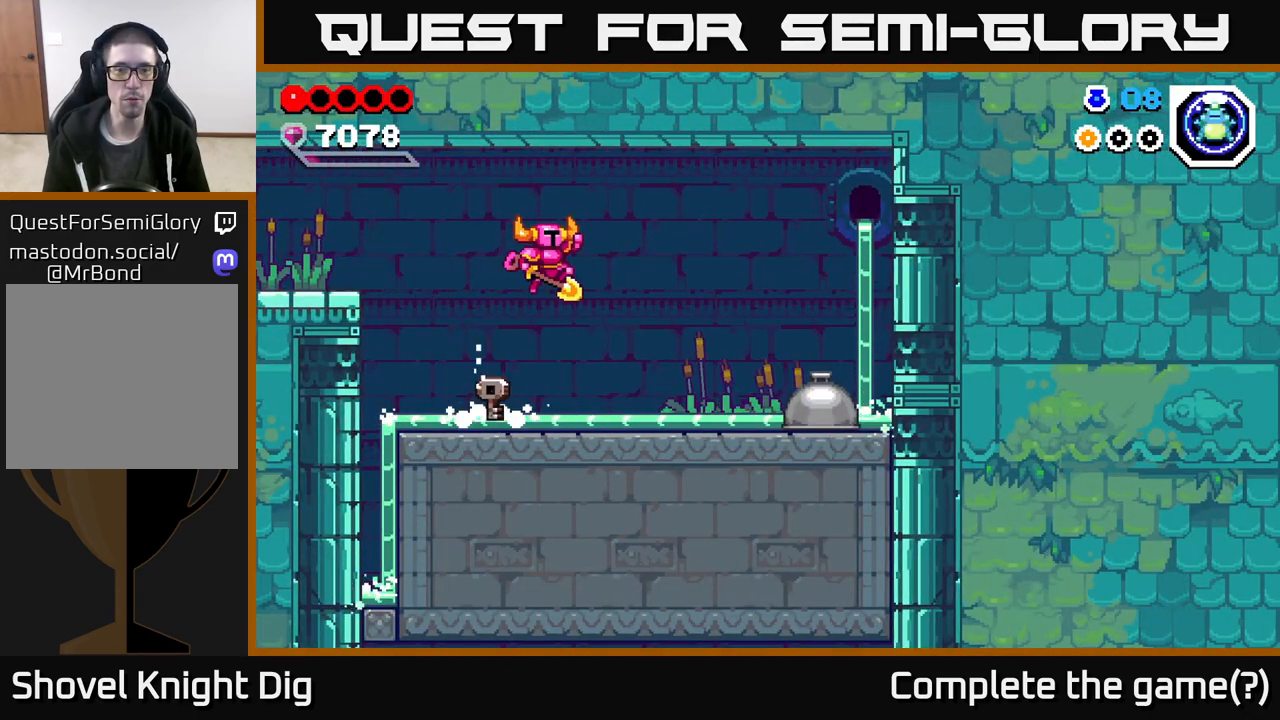
{"buttons": [], "left_stick": "right", "right_stick": "center", "events": []}
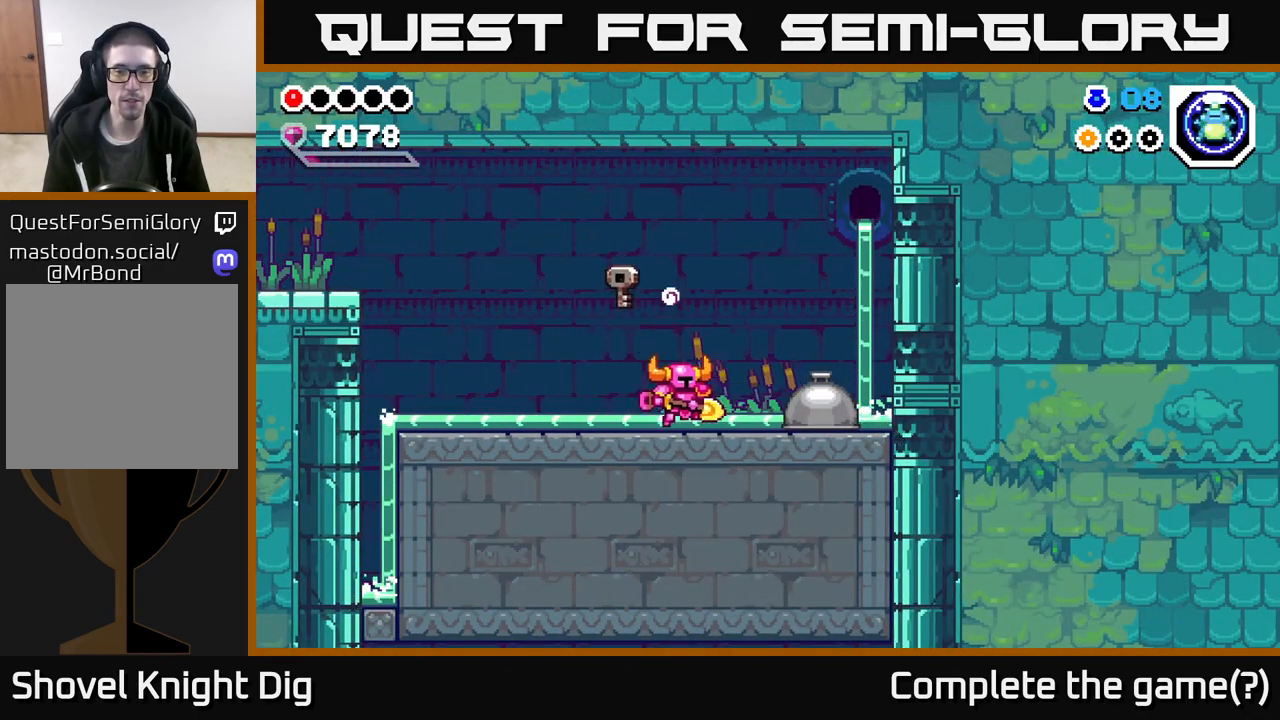
{"buttons": [], "left_stick": "right", "right_stick": "center", "events": [[100, "X", "down"], [167, "X", "up"]]}
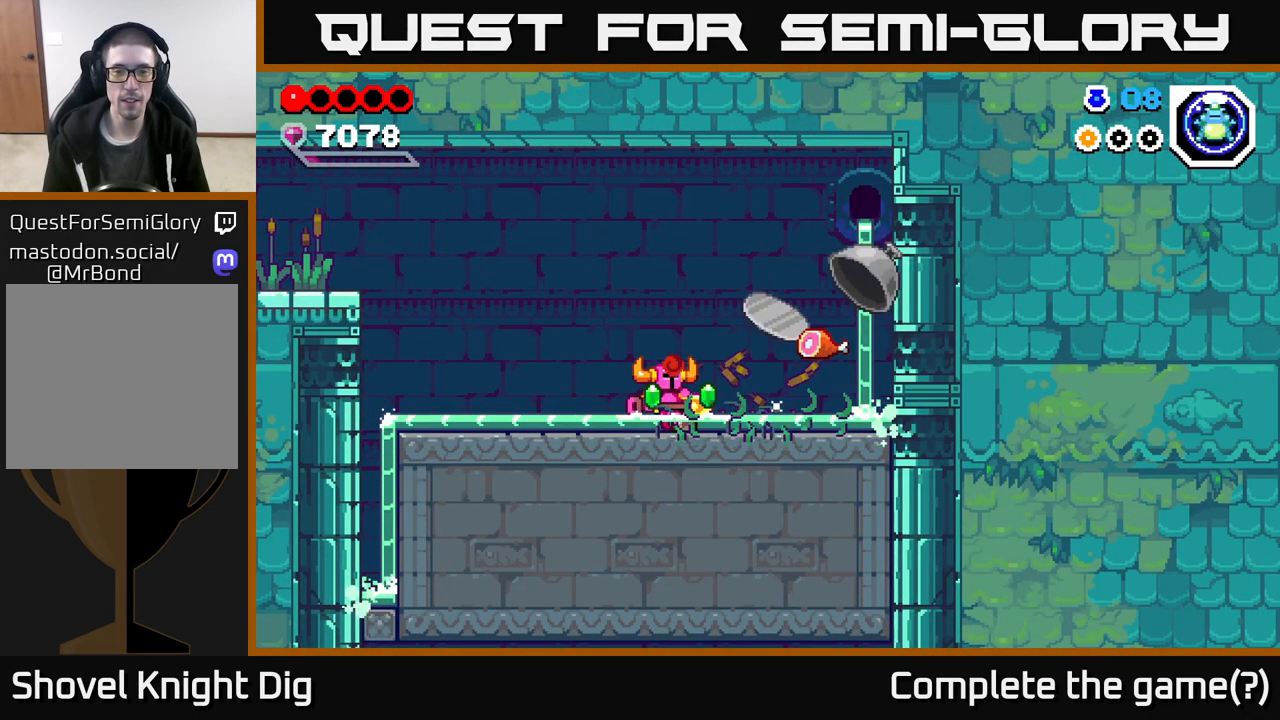
{"buttons": [], "left_stick": "right", "right_stick": "center", "events": []}
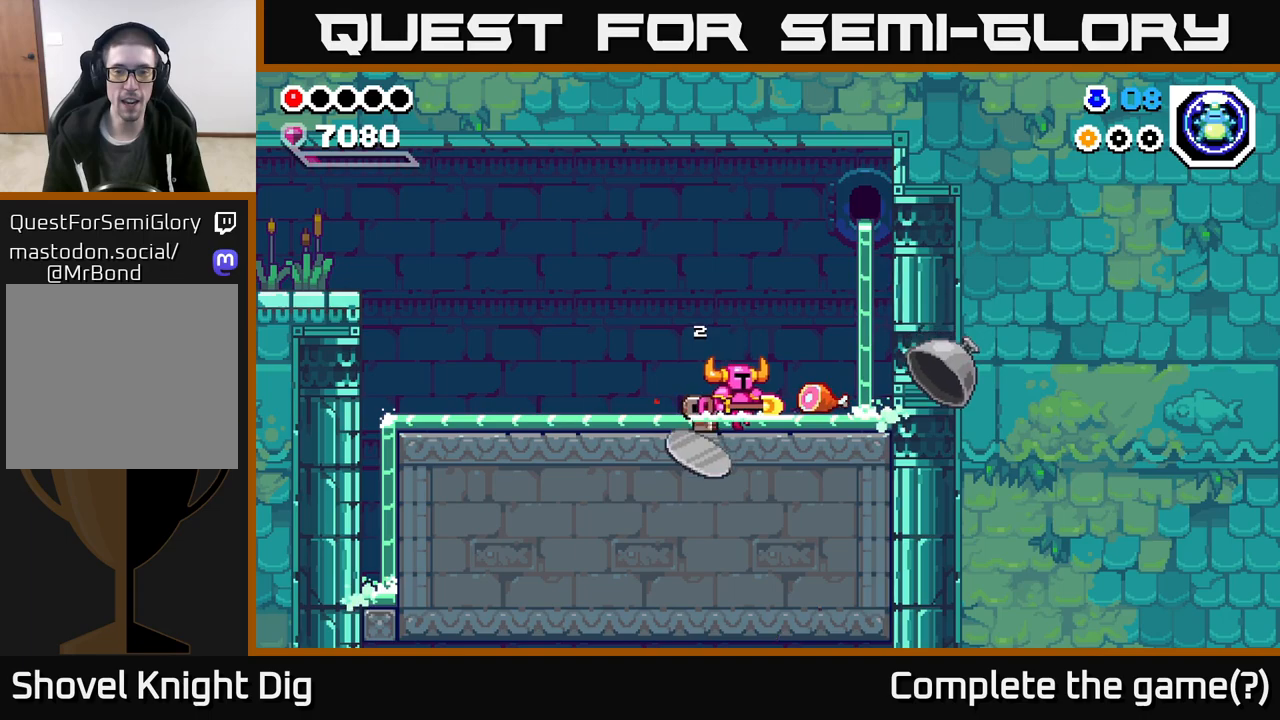
{"buttons": [], "left_stick": "center", "right_stick": "center", "events": [[433, "left_stick", "center"]]}
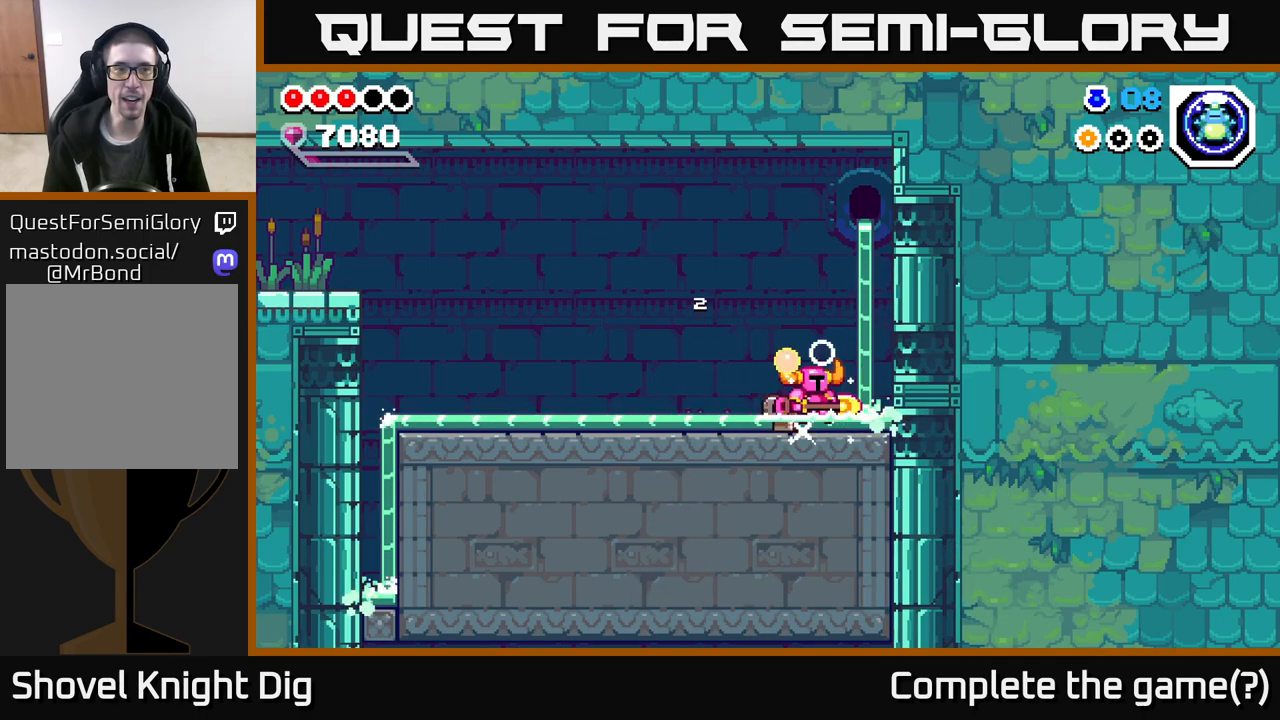
{"buttons": [], "left_stick": "center", "right_stick": "center", "events": [[67, "A", "down"], [283, "X", "down"], [367, "A", "up"], [417, "X", "up"]]}
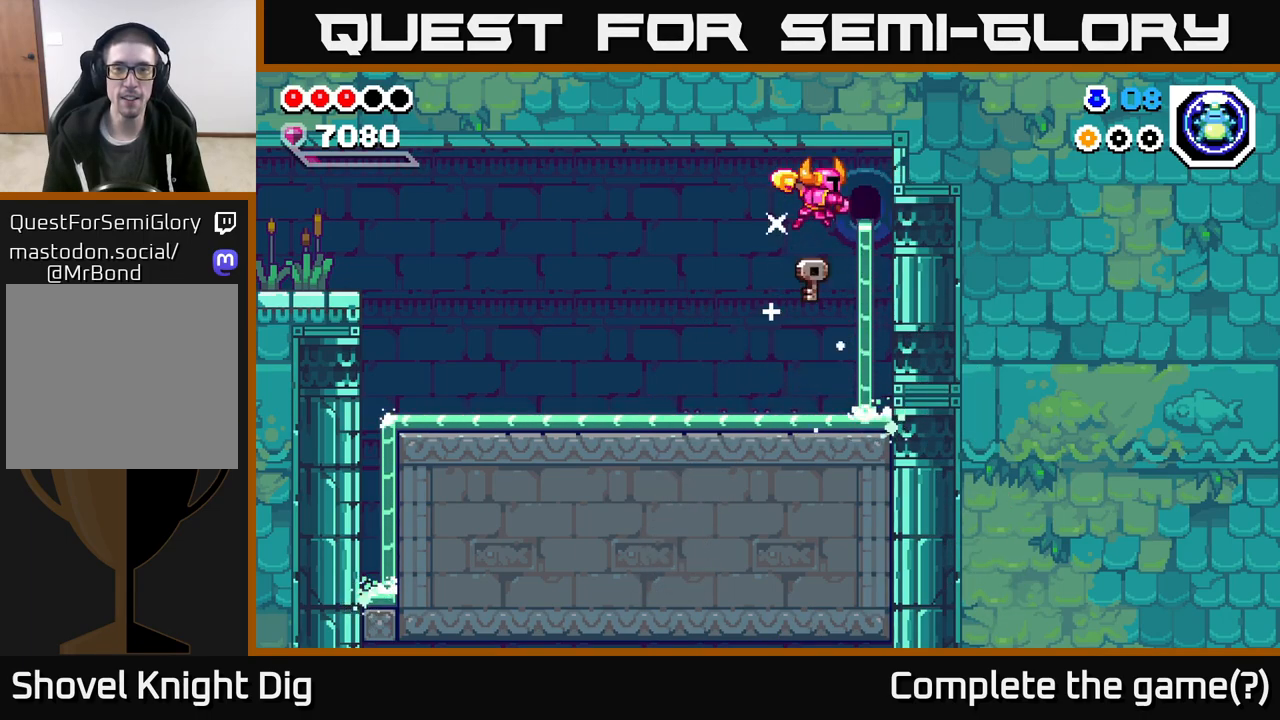
{"buttons": ["A"], "left_stick": "right", "right_stick": "center", "events": [[33, "X", "down"], [167, "X", "up"], [333, "left_stick", "right"], [500, "A", "down"]]}
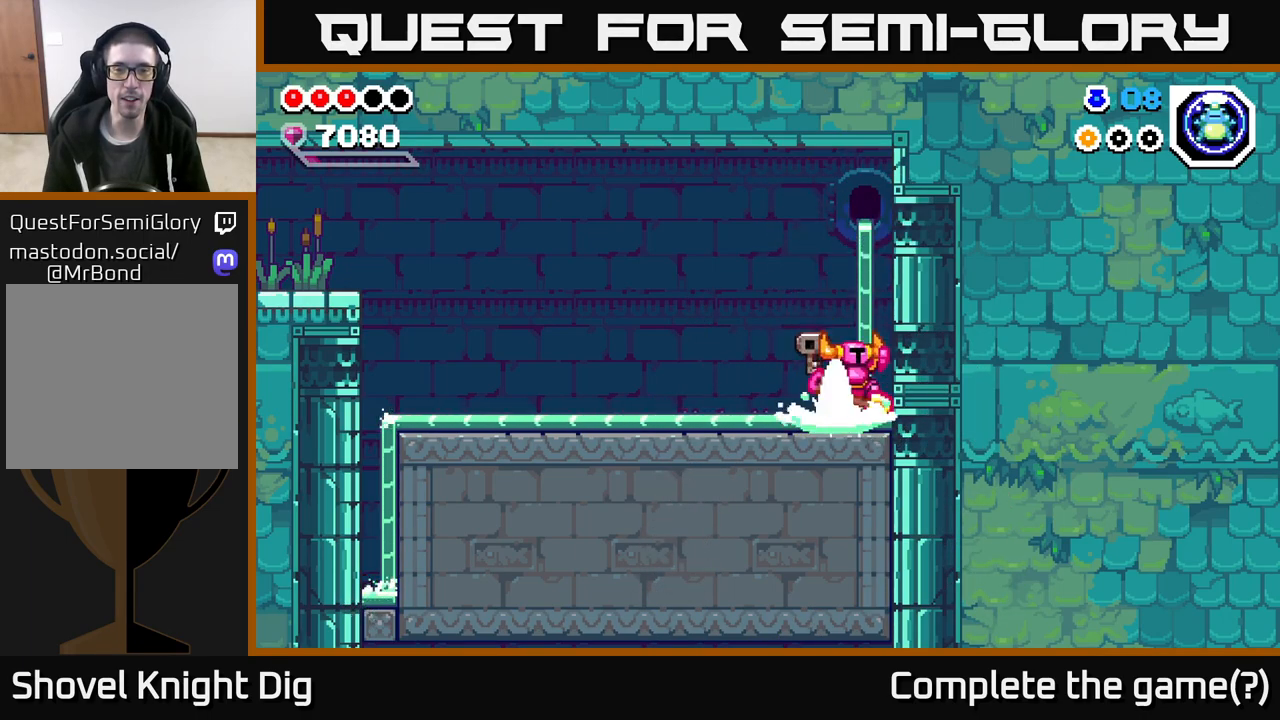
{"buttons": ["A"], "left_stick": "right", "right_stick": "center", "events": [[83, "X", "down"], [200, "X", "up"], [317, "X", "down"], [433, "X", "up"]]}
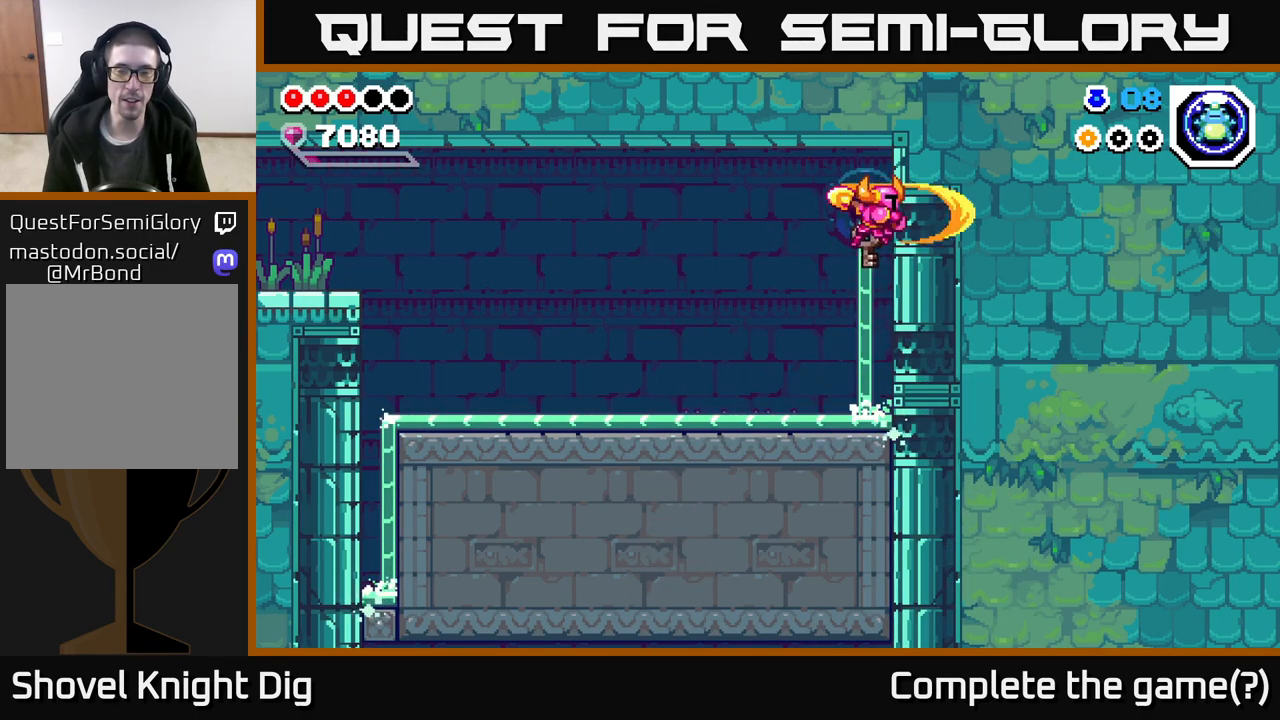
{"buttons": [], "left_stick": "left", "right_stick": "center", "events": [[33, "A", "up"], [100, "X", "down"], [183, "X", "up"], [200, "left_stick", "left"], [383, "A", "down"], [500, "A", "up"]]}
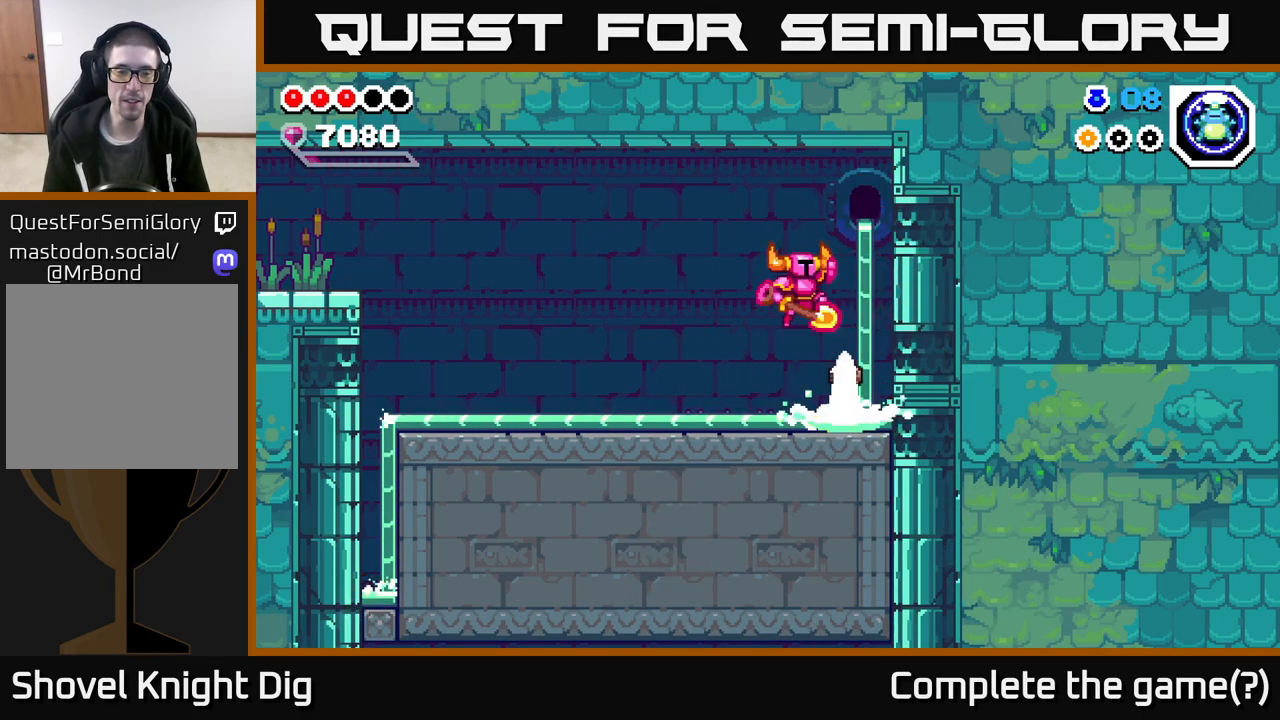
{"buttons": [], "left_stick": "left", "right_stick": "center", "events": []}
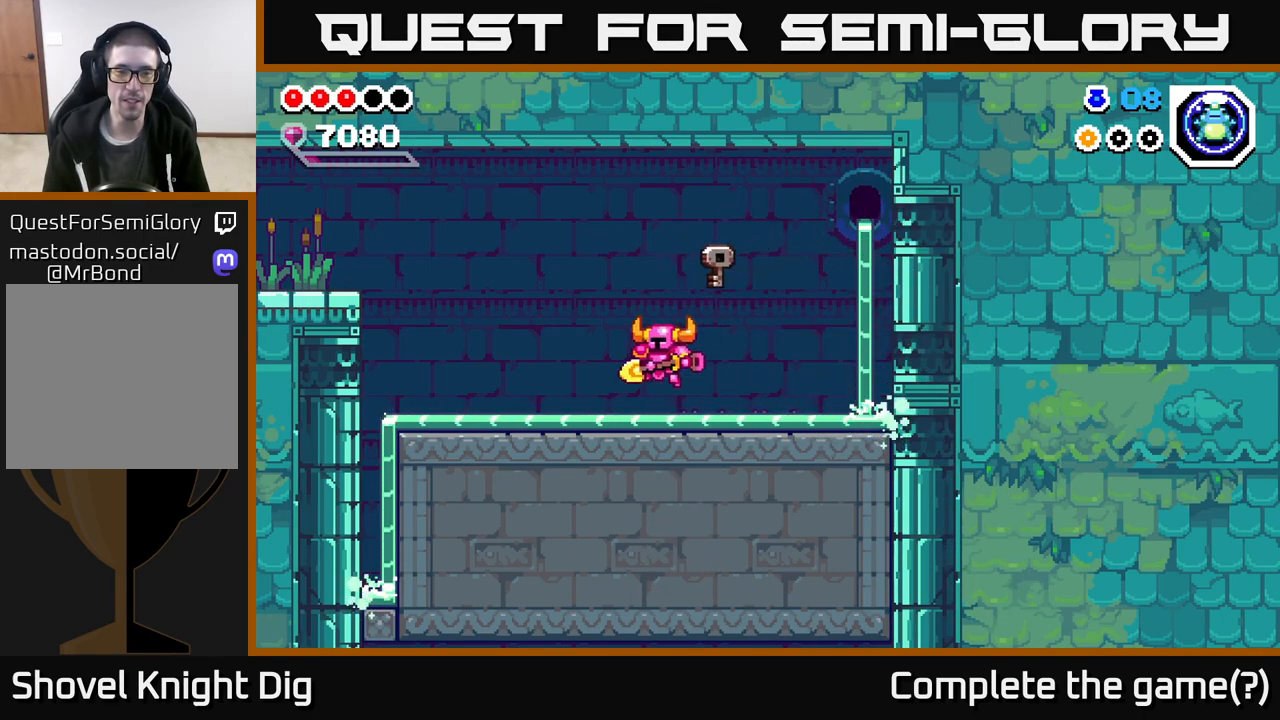
{"buttons": [], "left_stick": "left", "right_stick": "center", "events": [[133, "A", "down"], [200, "A", "up"]]}
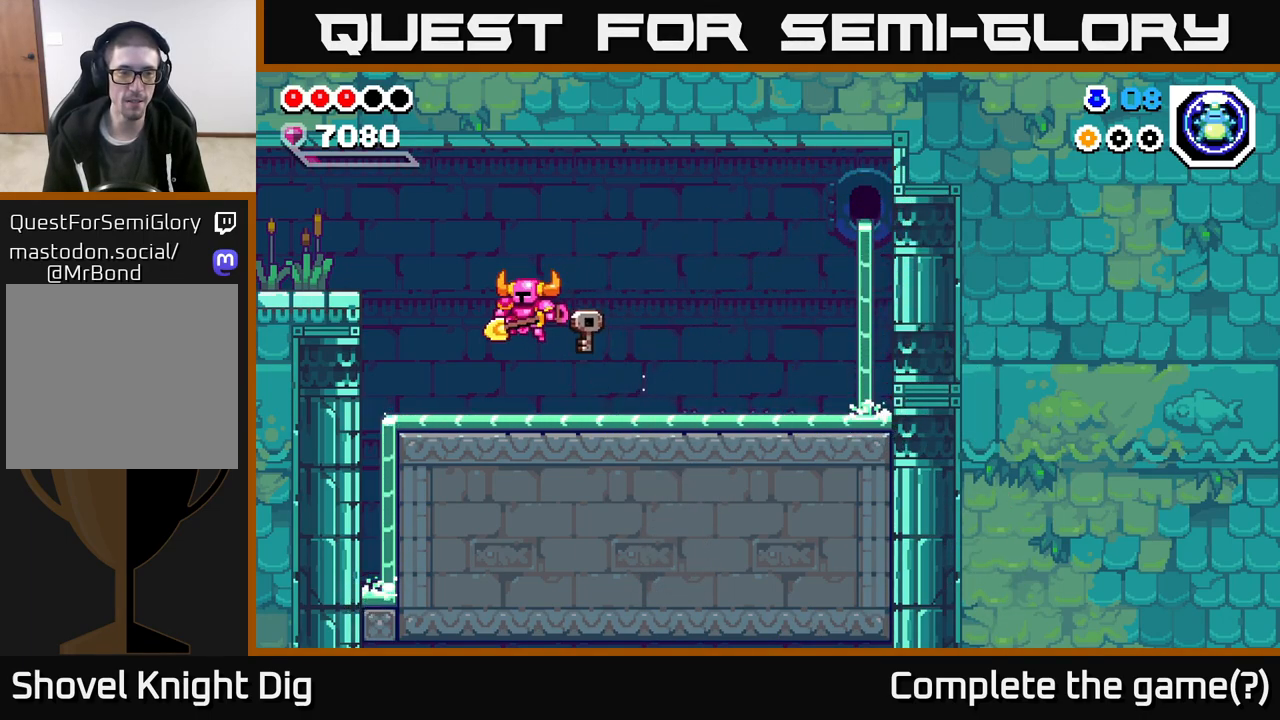
{"buttons": ["A"], "left_stick": "left", "right_stick": "center", "events": [[233, "A", "down"]]}
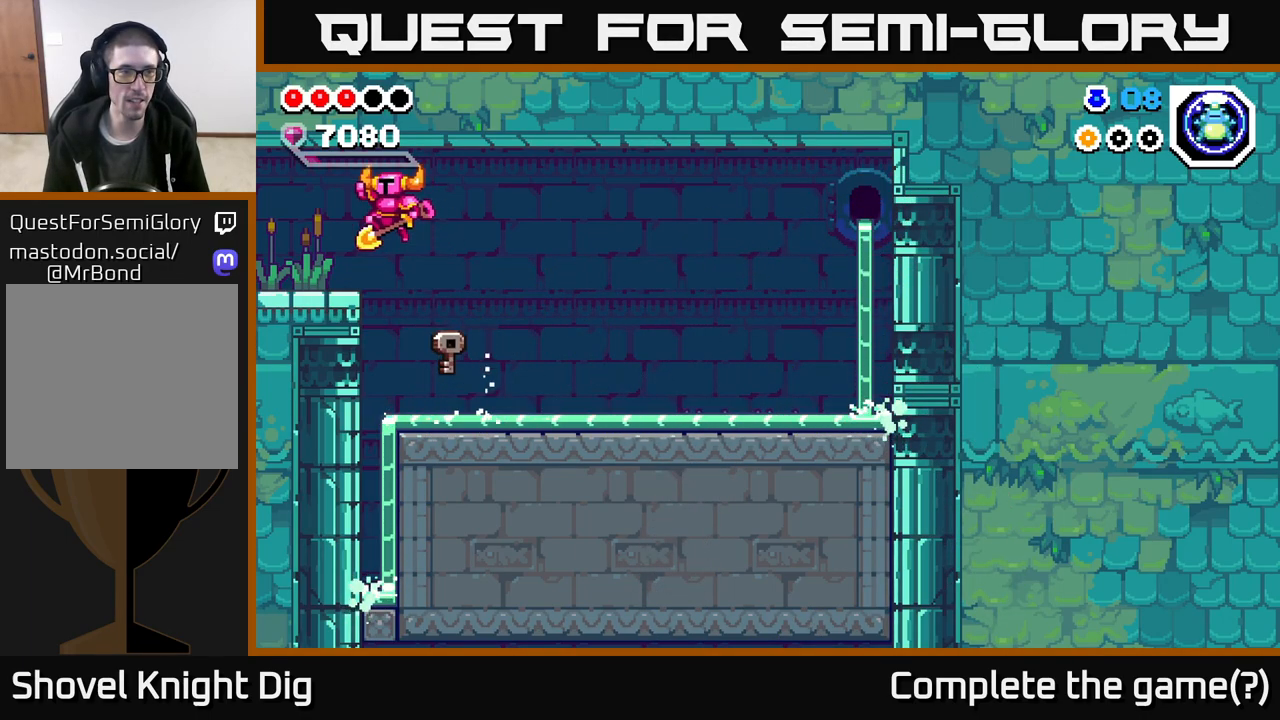
{"buttons": [], "left_stick": "left", "right_stick": "center", "events": [[100, "A", "up"]]}
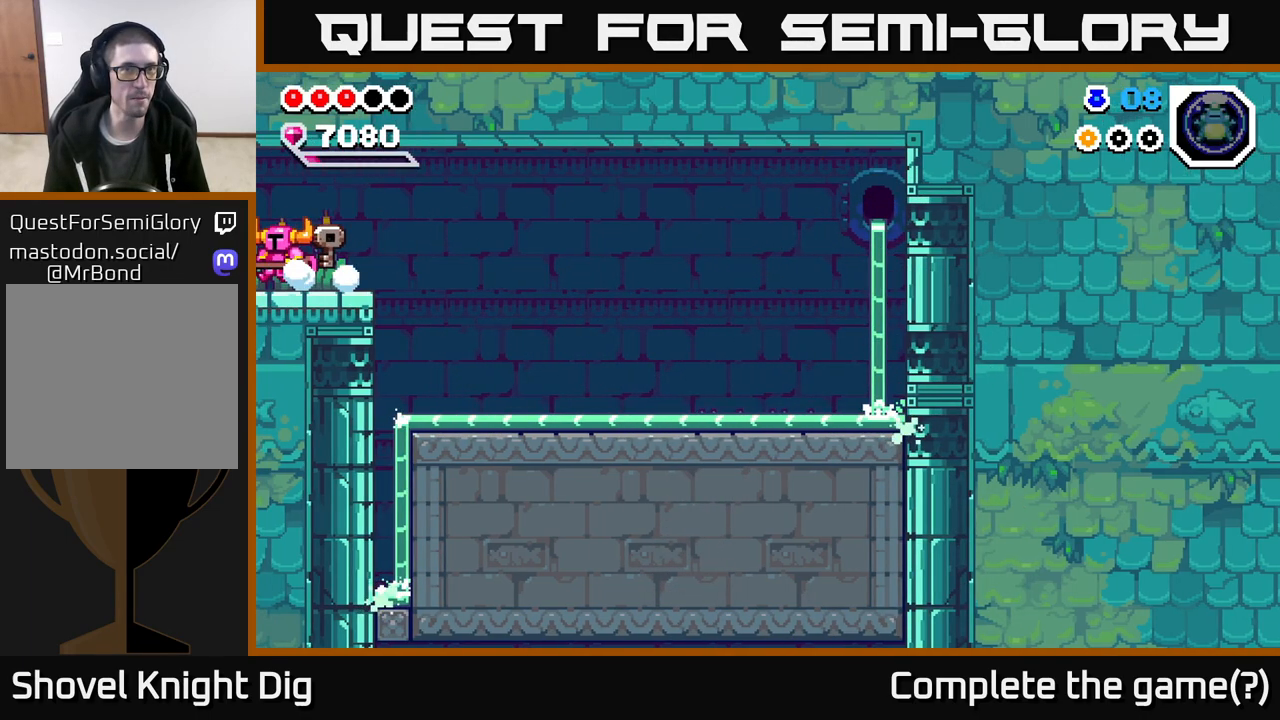
{"buttons": [], "left_stick": "center", "right_stick": "center", "events": [[150, "left_stick", "center"], [267, "left_stick", "left"], [450, "left_stick", "center"]]}
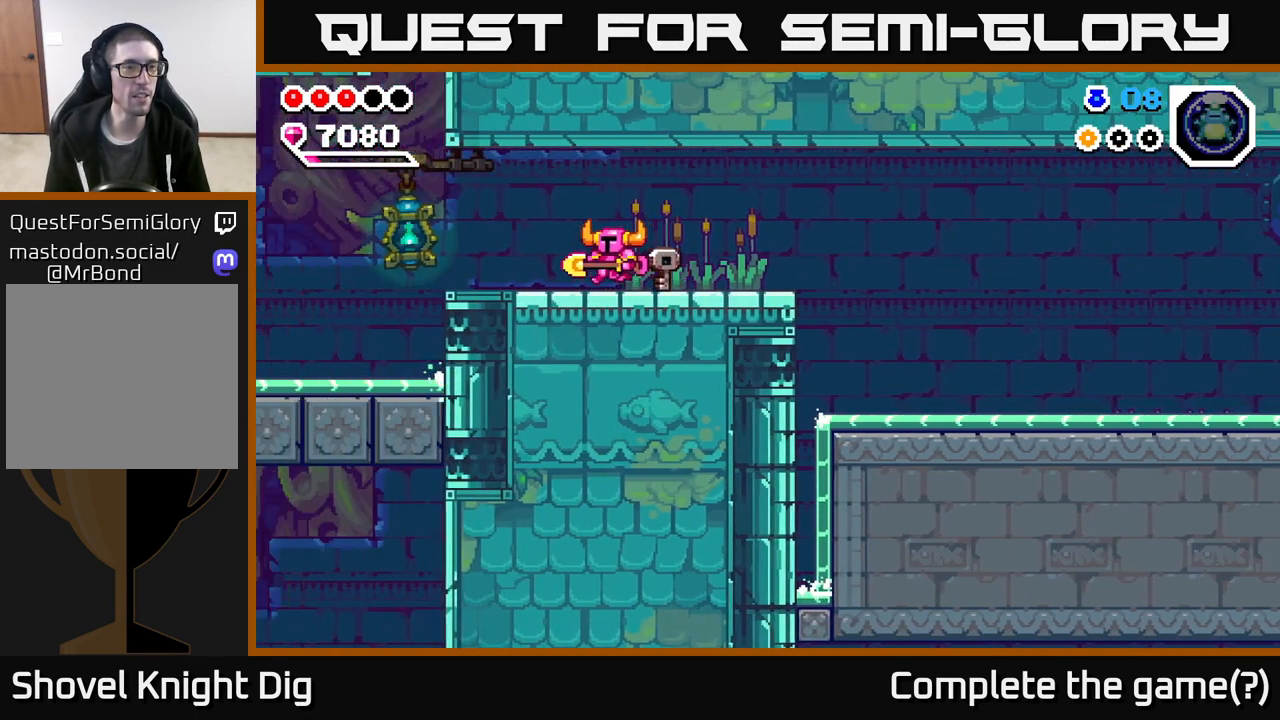
{"buttons": [], "left_stick": "left", "right_stick": "center", "events": [[50, "left_stick", "left"]]}
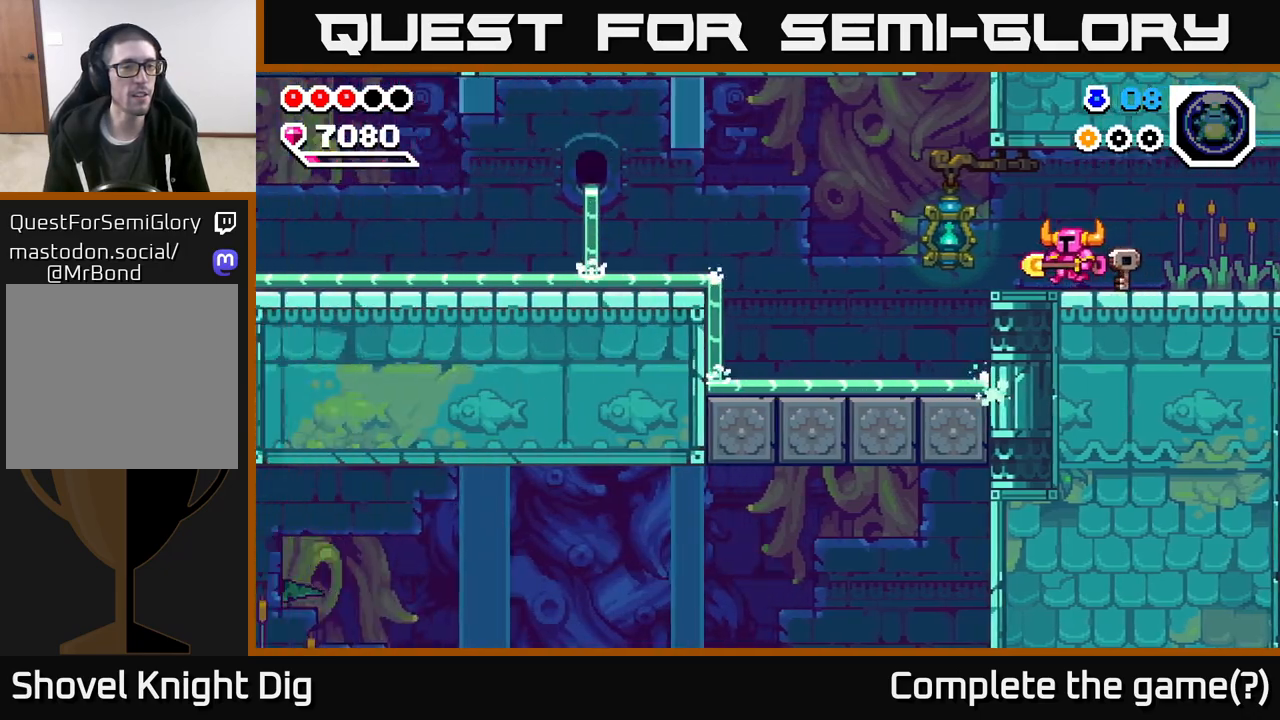
{"buttons": [], "left_stick": "left", "right_stick": "center", "events": [[350, "A", "down"], [400, "A", "up"]]}
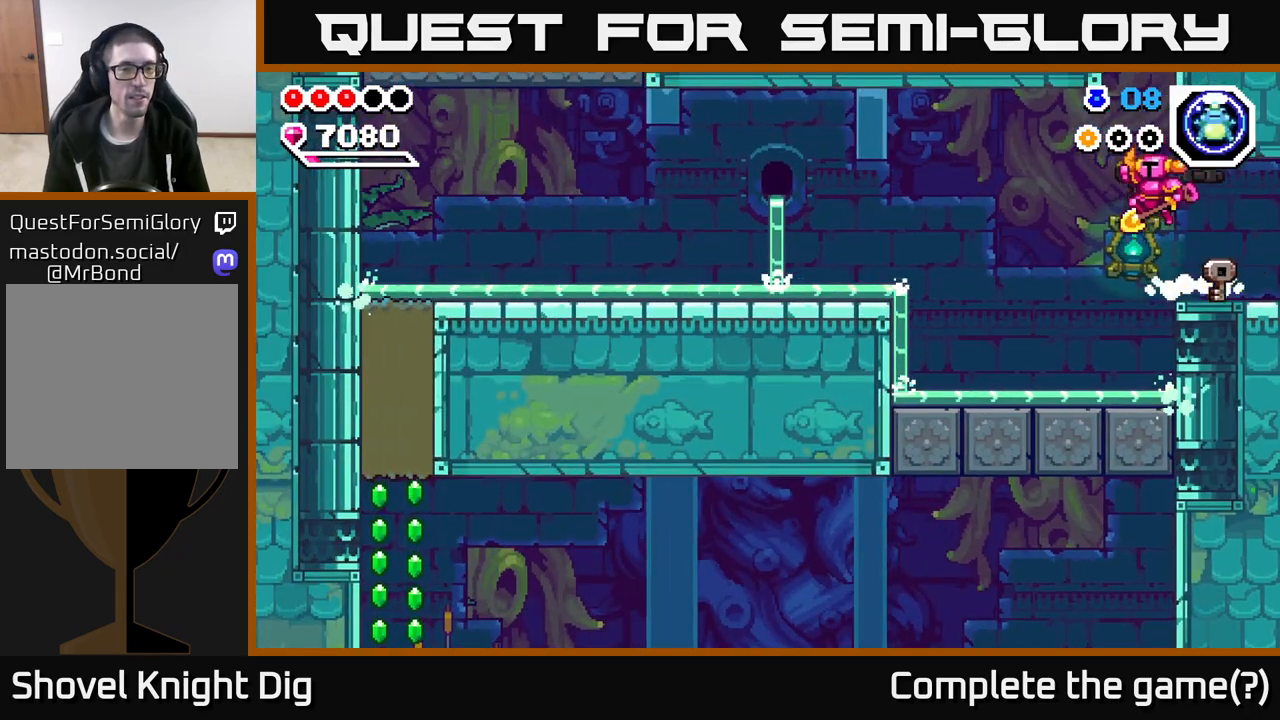
{"buttons": [], "left_stick": "left", "right_stick": "center", "events": []}
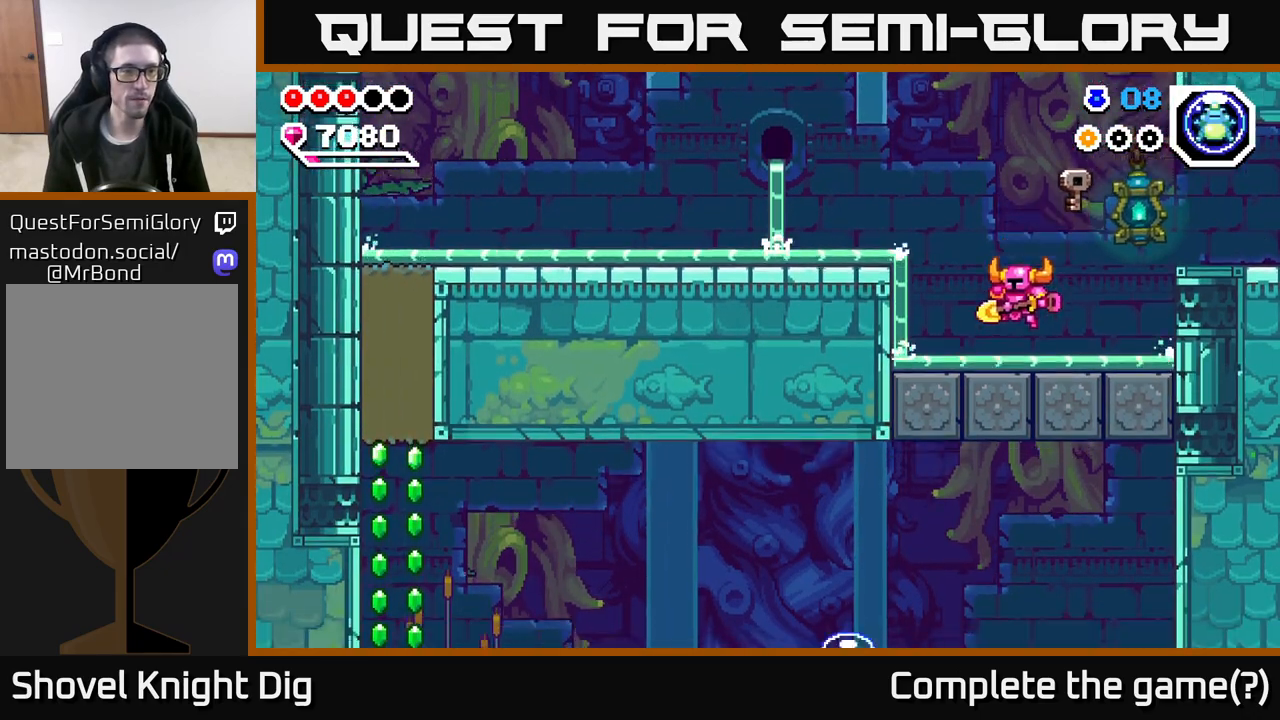
{"buttons": [], "left_stick": "left", "right_stick": "center", "events": [[117, "A", "down"], [333, "A", "up"]]}
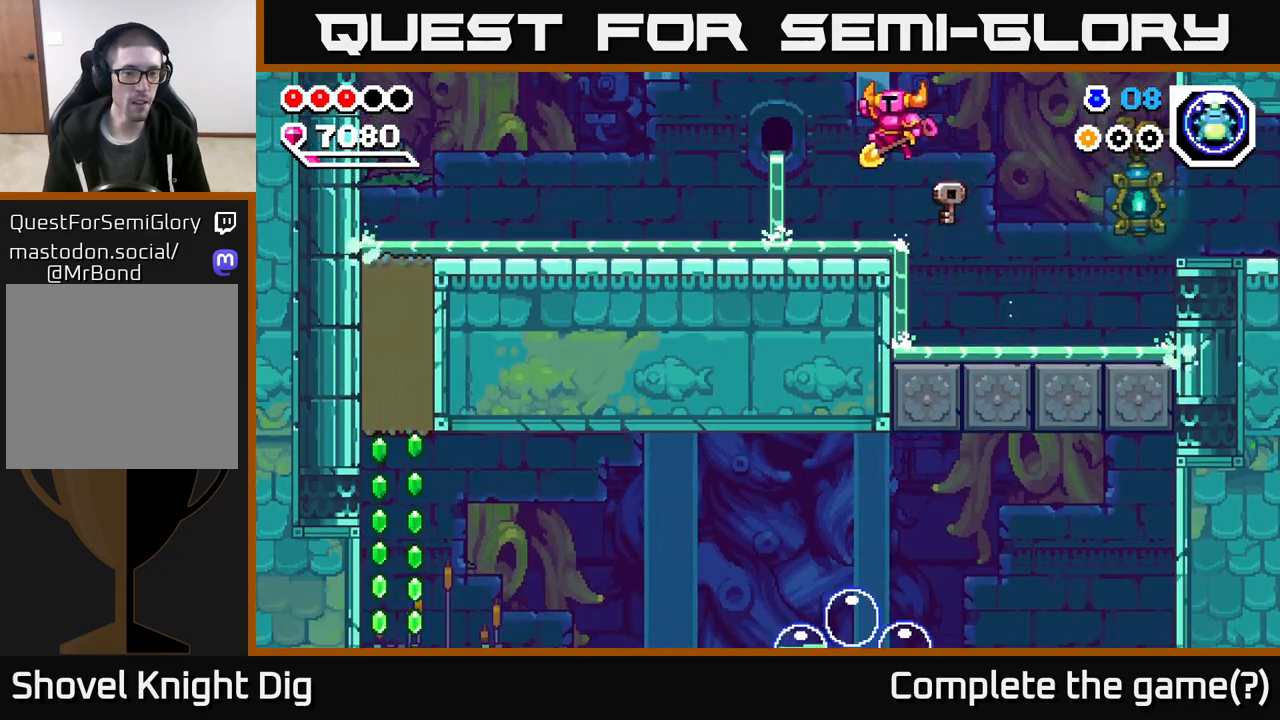
{"buttons": [], "left_stick": "left", "right_stick": "center", "events": [[350, "A", "down"], [383, "A", "up"]]}